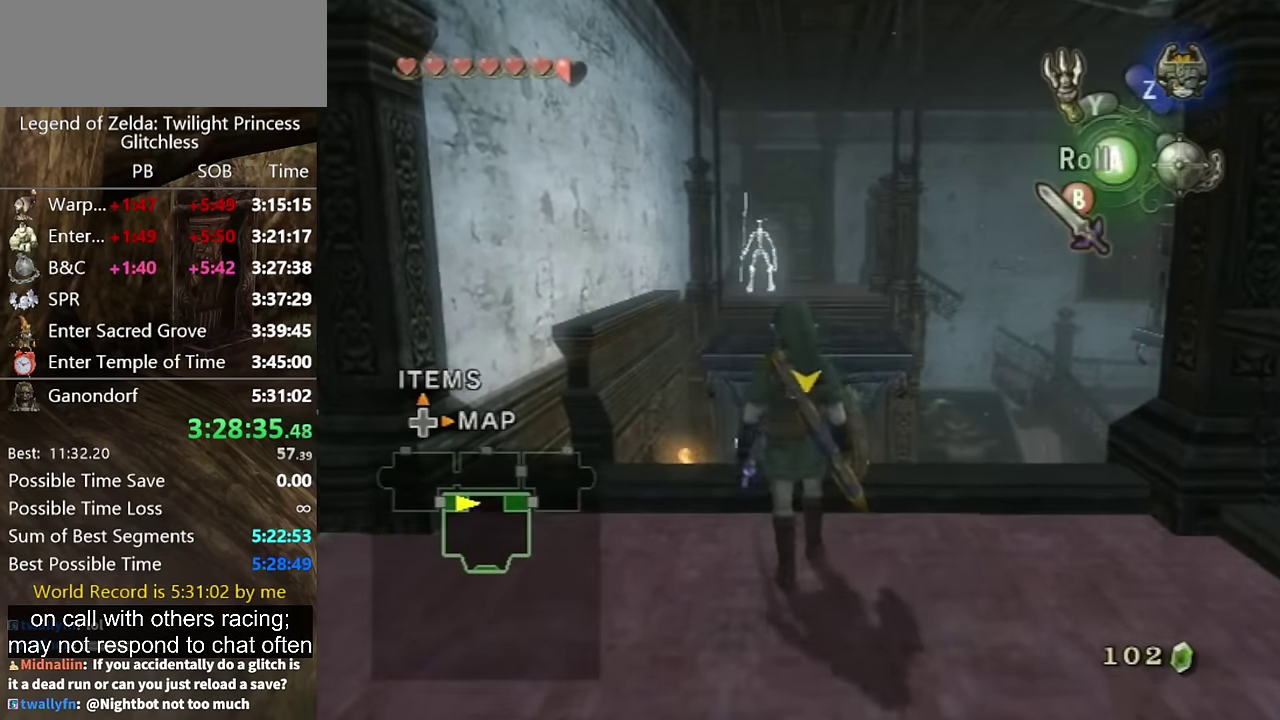
Gameplay with a controller (Nintendo layout); each line is a JSON object with the inputs held at the frame after it. "events" lists button and stick changes between this image and that frame as [ms after this image, input, new state], when the widget could be followed in between. Not read: L2 L3 R3.
{"buttons": [], "left_stick": "up", "right_stick": "center", "events": [[67, "A", "down"], [134, "A", "up"]]}
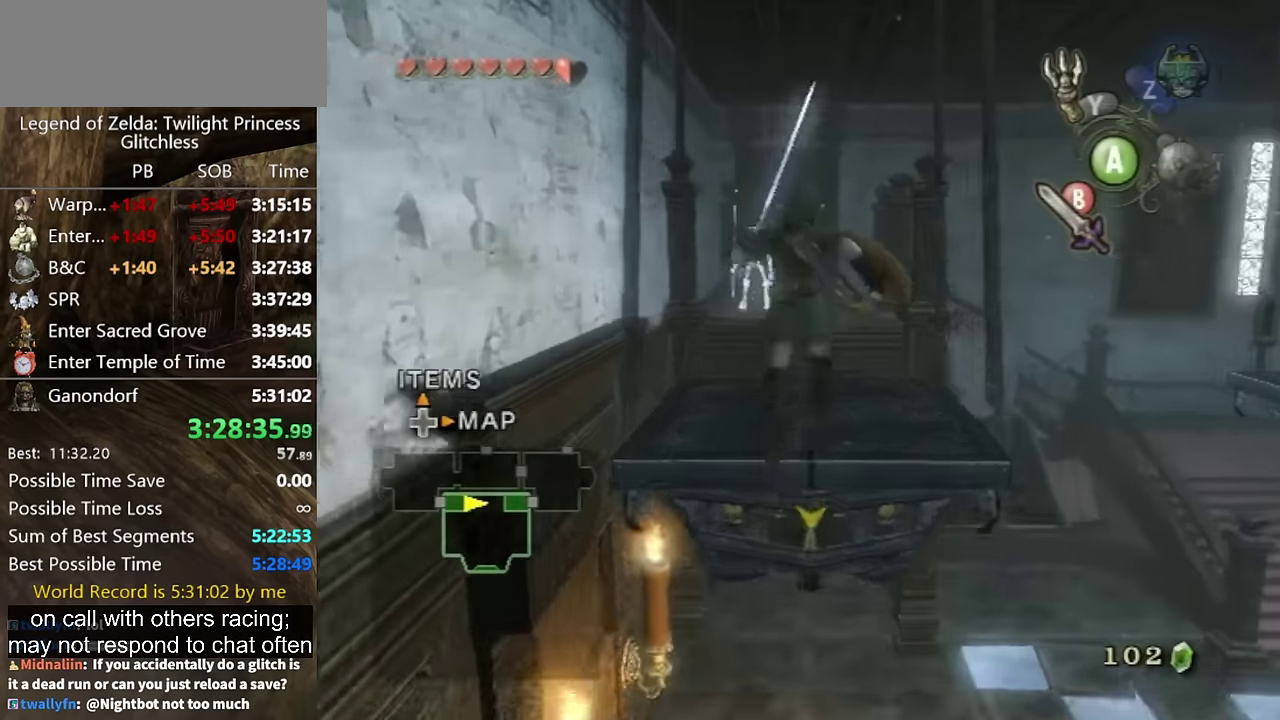
{"buttons": [], "left_stick": "up", "right_stick": "center", "events": [[234, "B", "down"], [300, "B", "up"]]}
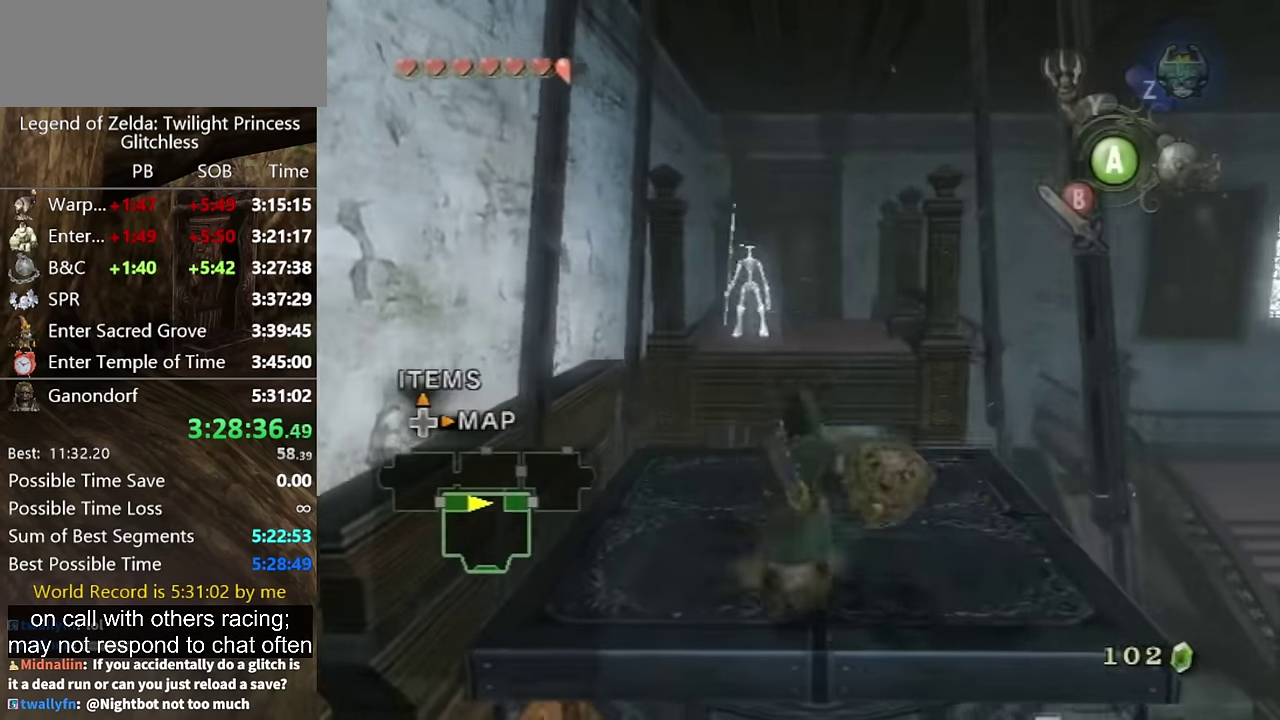
{"buttons": [], "left_stick": "up", "right_stick": "center", "events": []}
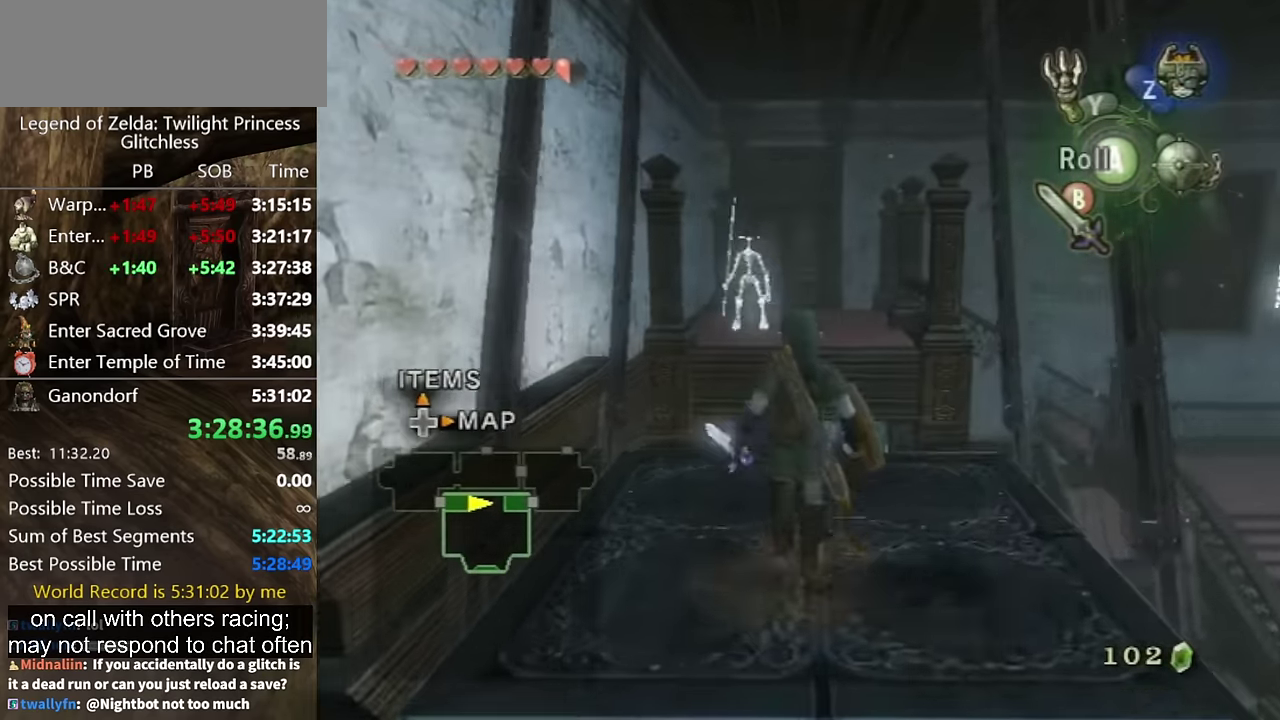
{"buttons": [], "left_stick": "center", "right_stick": "center", "events": [[100, "left_stick", "center"]]}
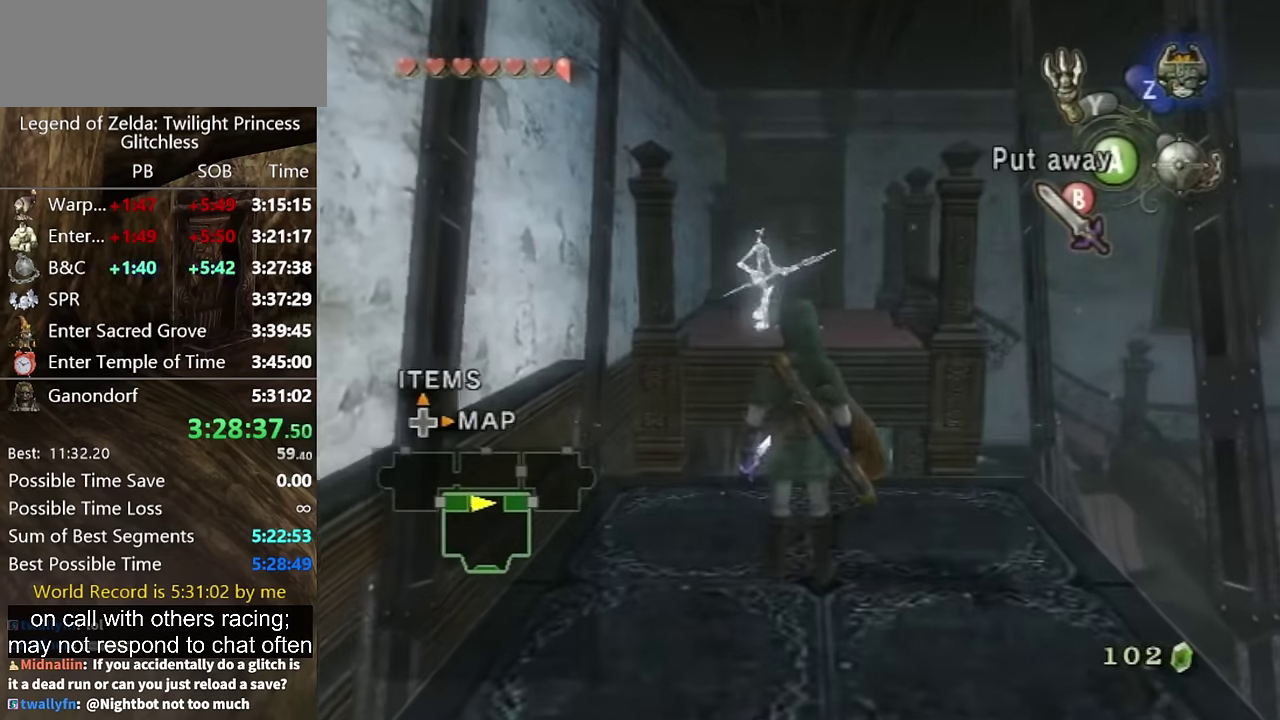
{"buttons": [], "left_stick": "center", "right_stick": "center", "events": []}
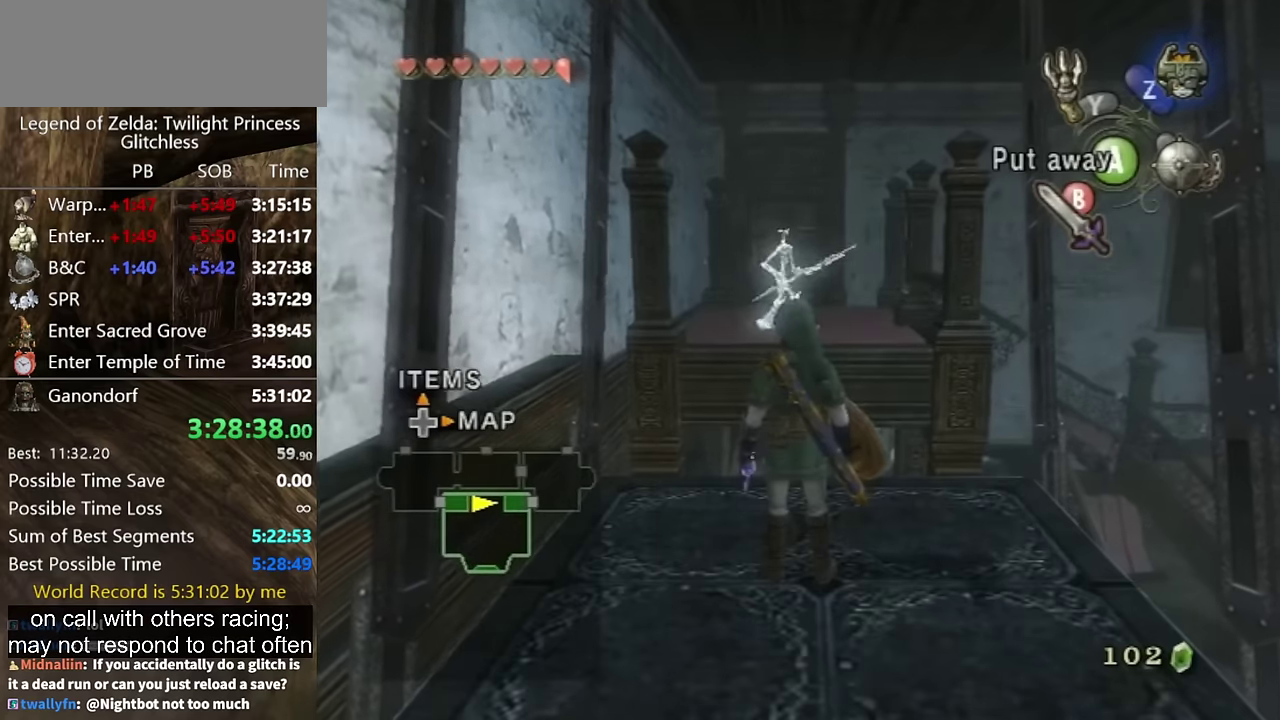
{"buttons": [], "left_stick": "center", "right_stick": "center", "events": []}
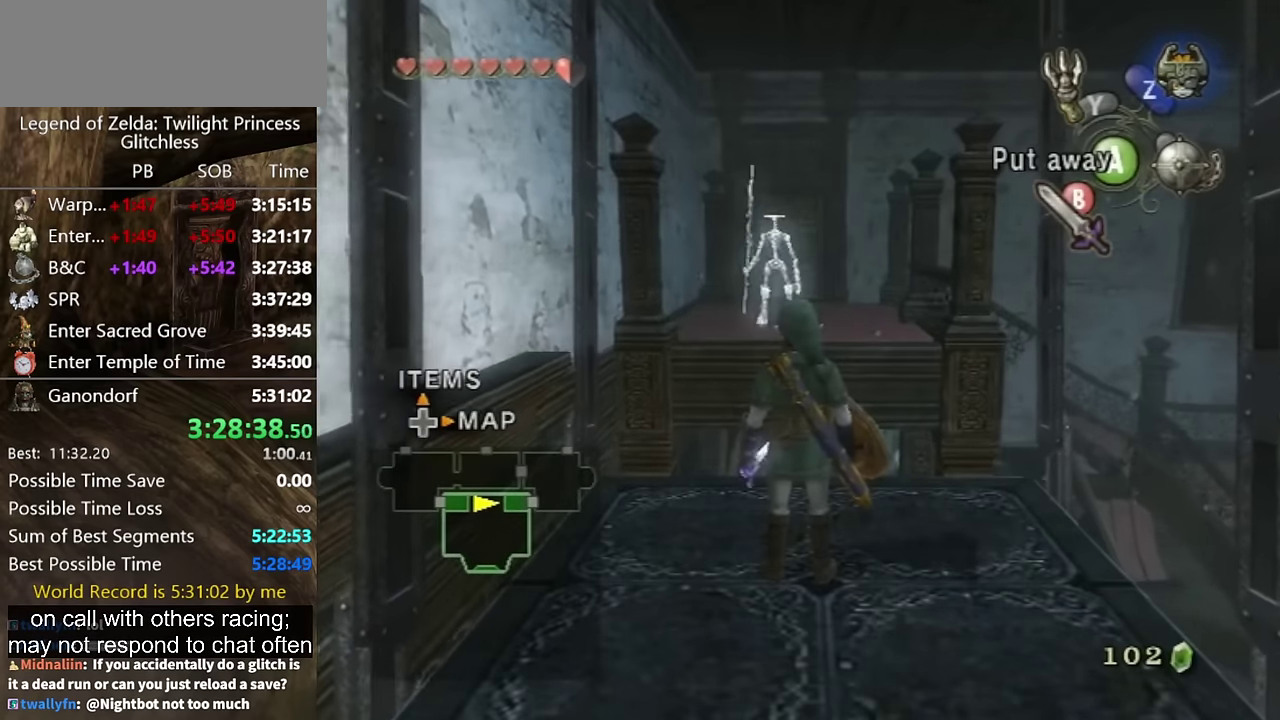
{"buttons": ["L1"], "left_stick": "down", "right_stick": "center", "events": [[233, "L1", "down"], [433, "left_stick", "down"]]}
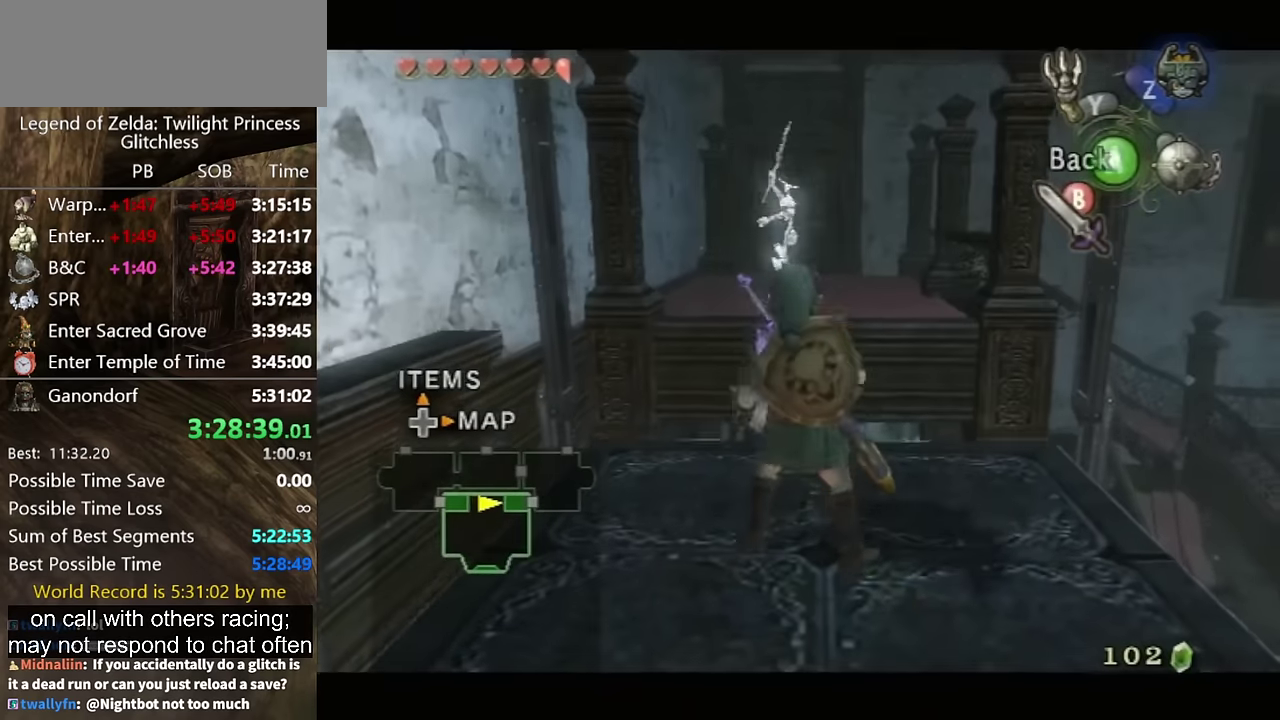
{"buttons": ["L1"], "left_stick": "center", "right_stick": "center", "events": [[267, "left_stick", "center"]]}
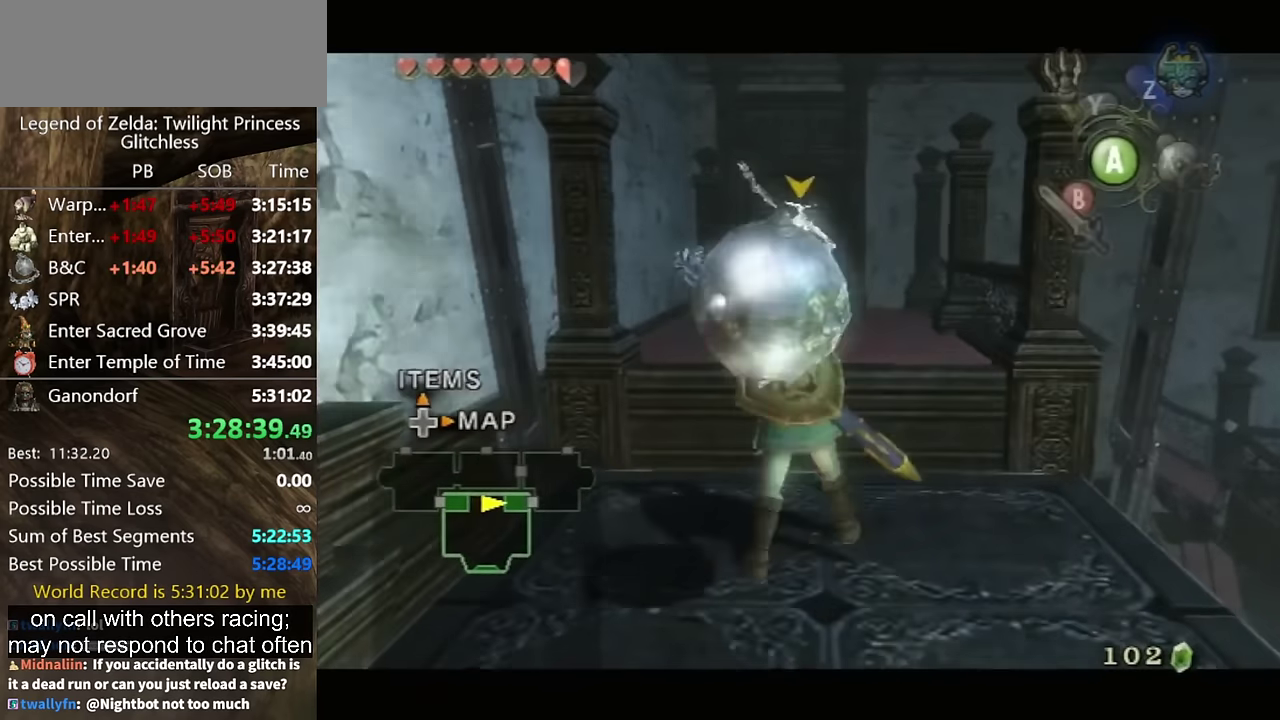
{"buttons": ["L1"], "left_stick": "center", "right_stick": "center", "events": []}
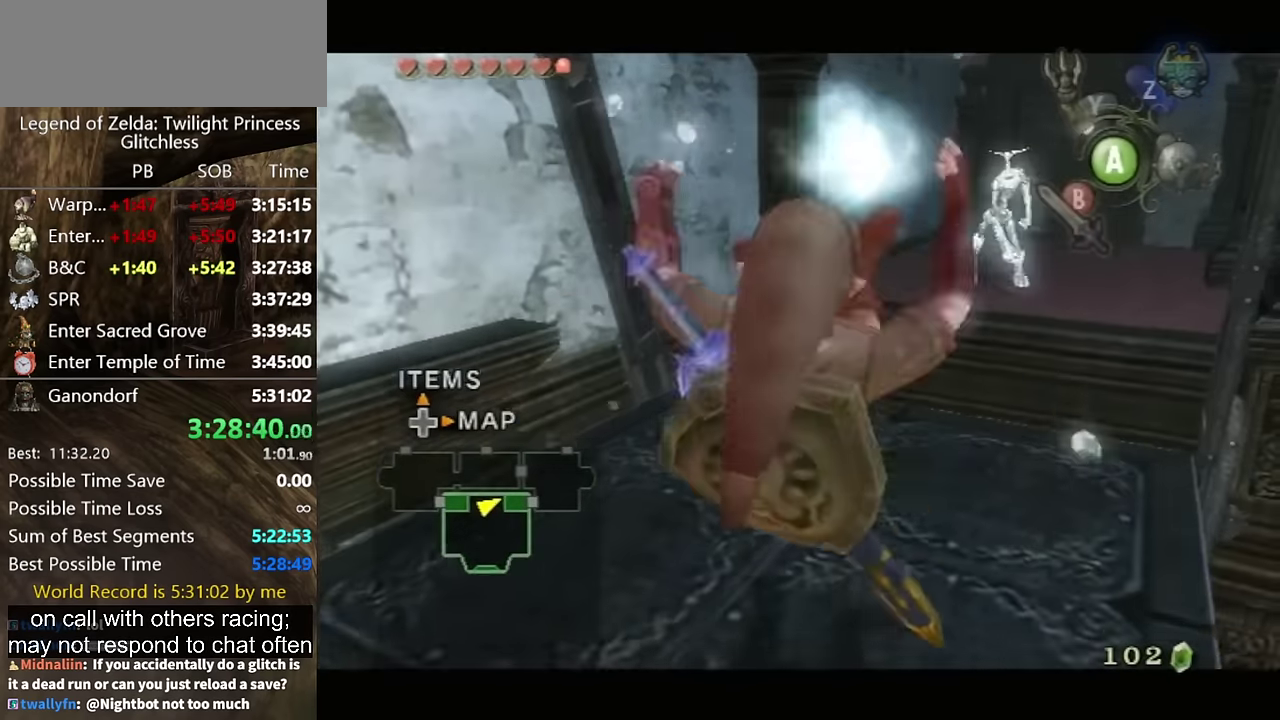
{"buttons": ["L1"], "left_stick": "center", "right_stick": "center", "events": [[33, "left_stick", "up"], [467, "left_stick", "center"]]}
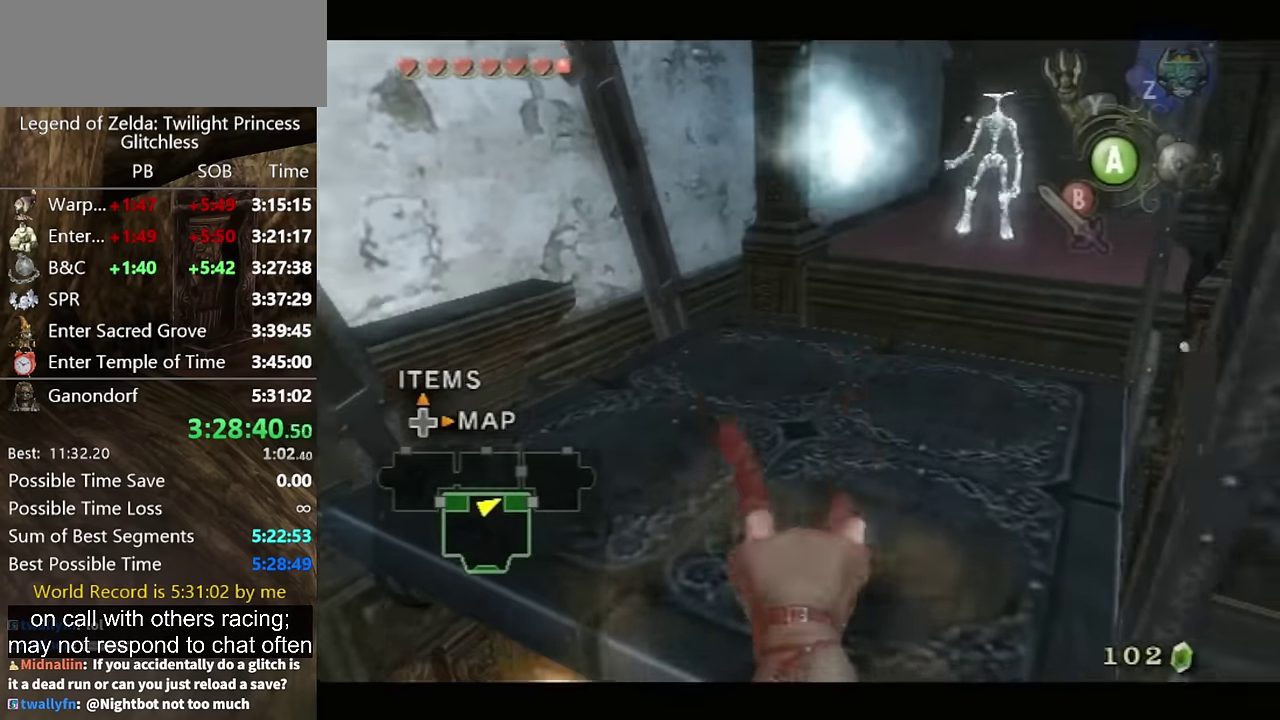
{"buttons": [], "left_stick": "up-left", "right_stick": "center", "events": [[67, "L1", "up"], [200, "right_stick", "left"], [333, "right_stick", "center"], [433, "left_stick", "up"], [500, "left_stick", "up-left"]]}
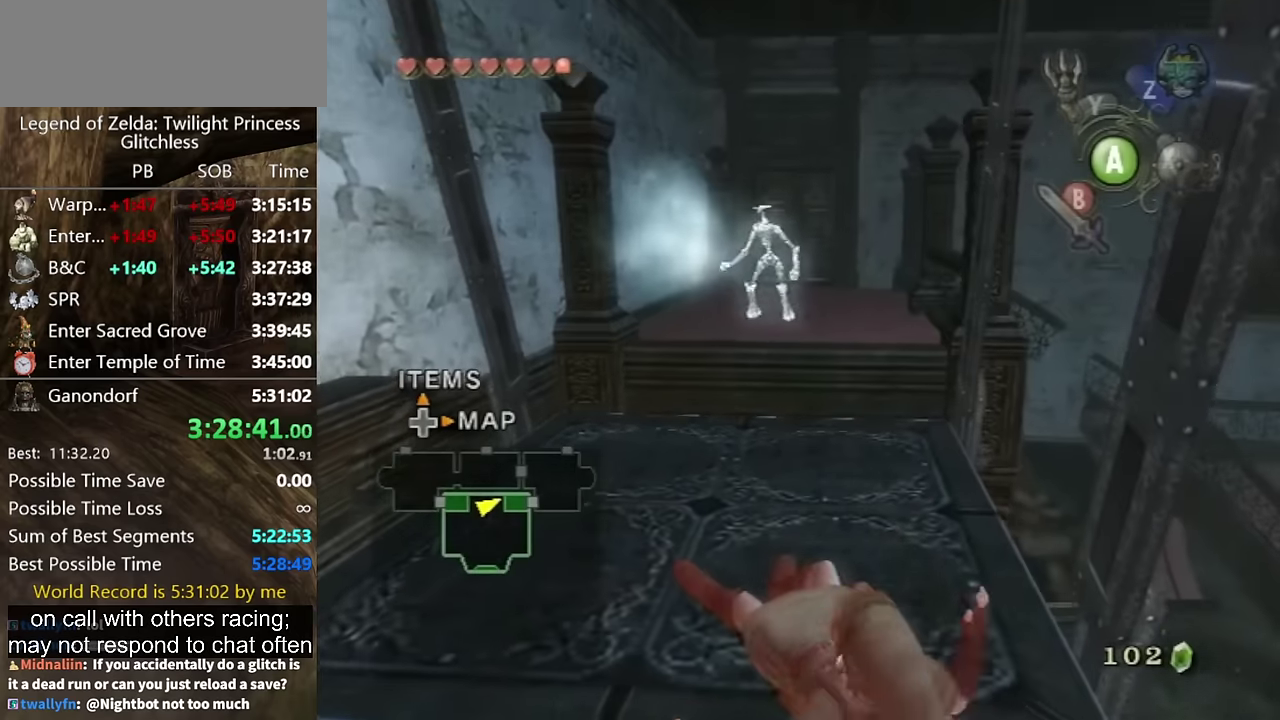
{"buttons": [], "left_stick": "up-left", "right_stick": "center", "events": [[200, "left_stick", "up"], [333, "left_stick", "up-left"]]}
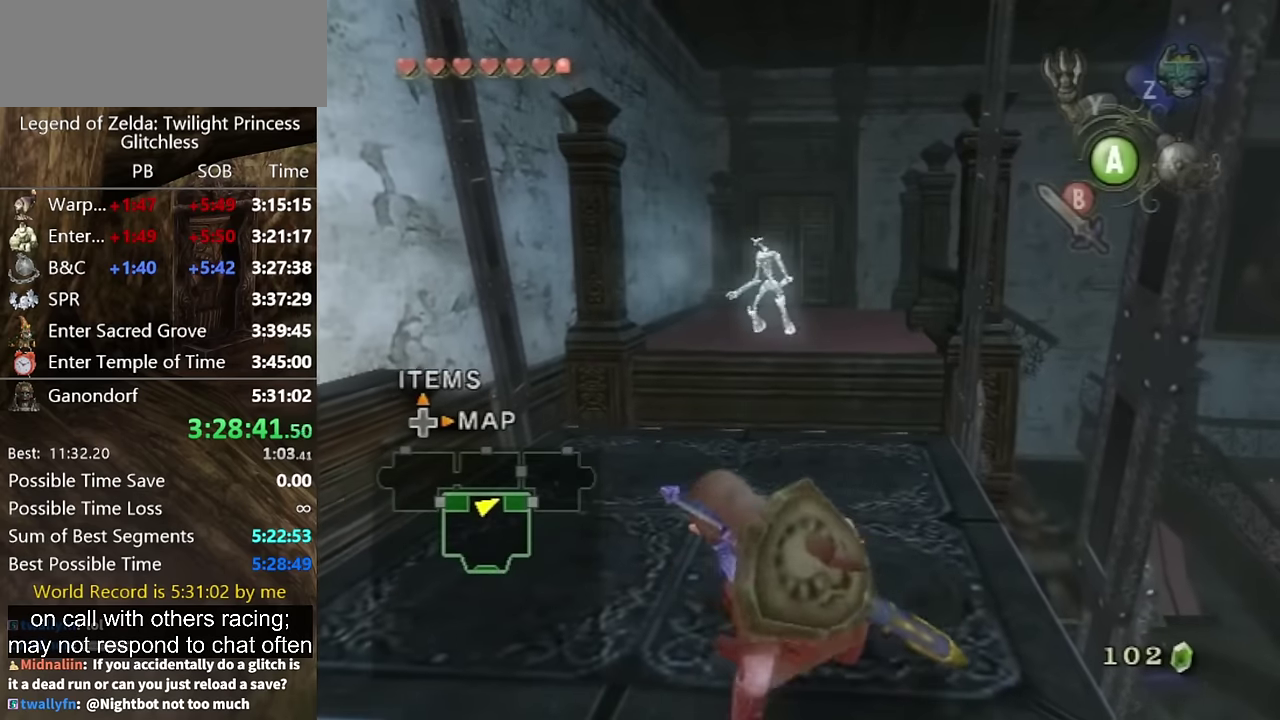
{"buttons": ["X"], "left_stick": "up", "right_stick": "center", "events": [[33, "left_stick", "up"], [167, "left_stick", "up-left"], [267, "X", "down"], [333, "left_stick", "up"], [400, "X", "up"], [467, "X", "down"]]}
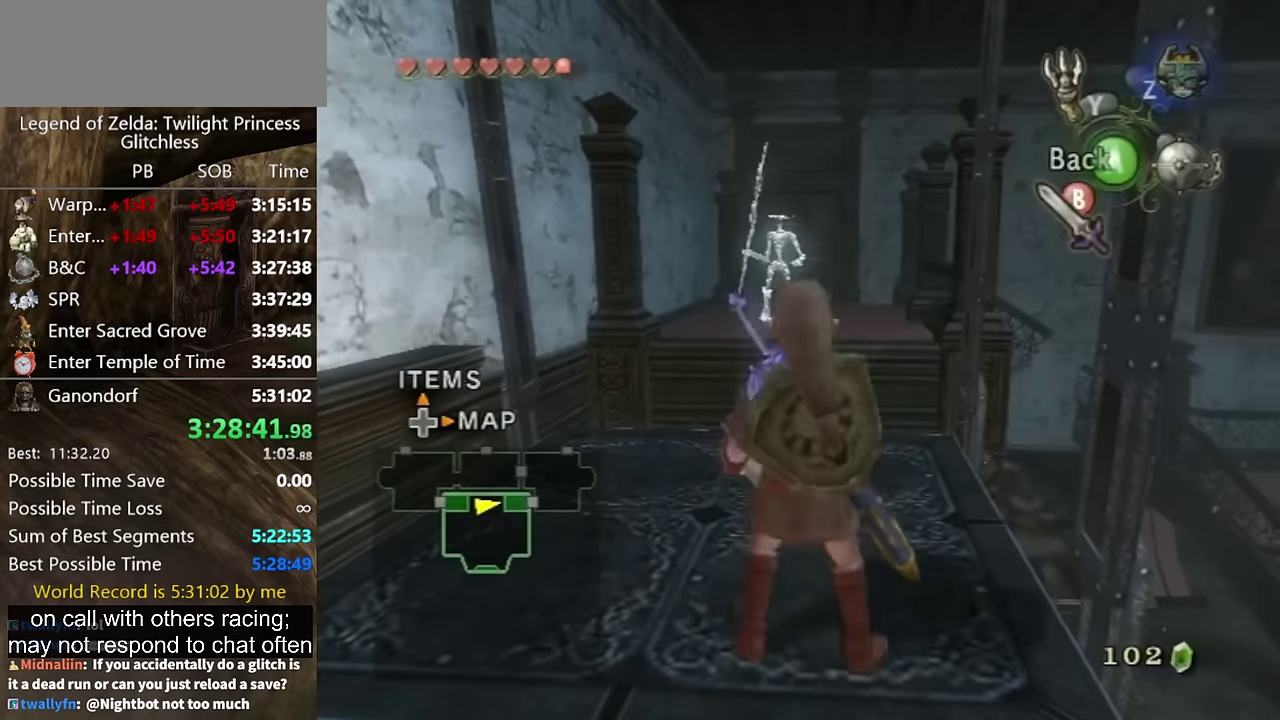
{"buttons": [], "left_stick": "up", "right_stick": "center", "events": [[33, "X", "up"], [333, "X", "down"], [400, "X", "up"]]}
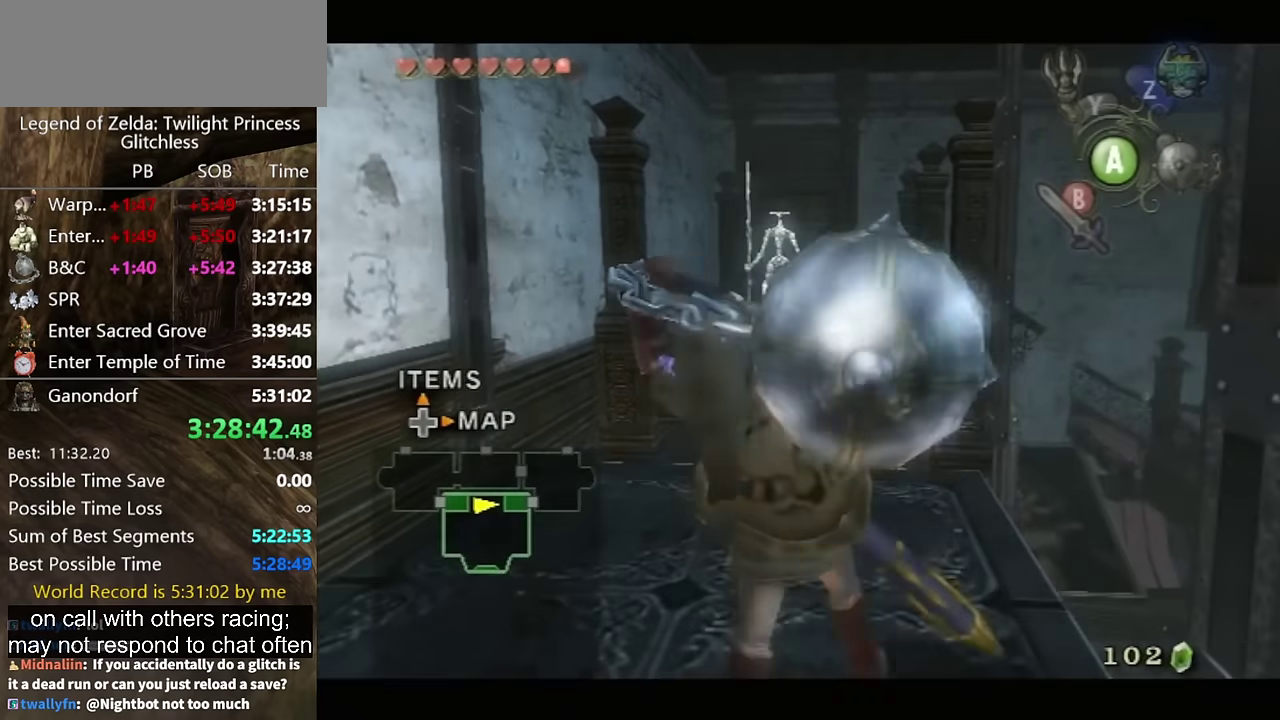
{"buttons": [], "left_stick": "up", "right_stick": "center", "events": []}
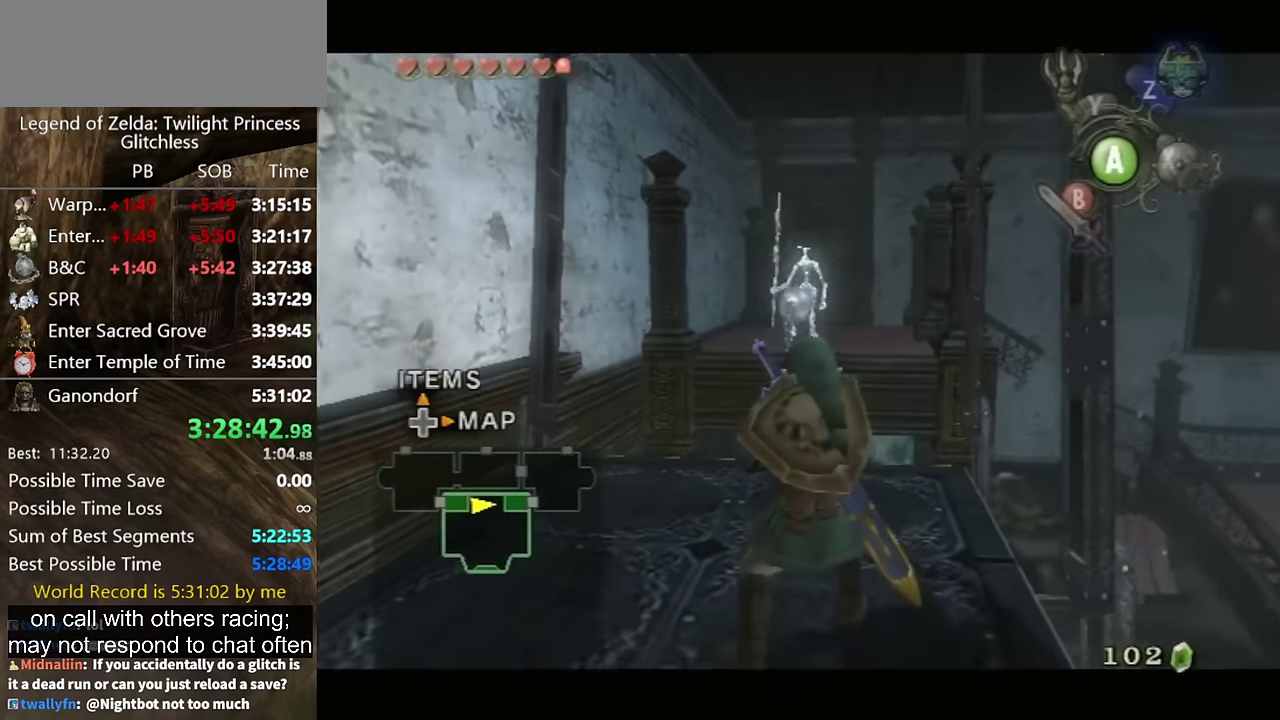
{"buttons": [], "left_stick": "up", "right_stick": "center", "events": []}
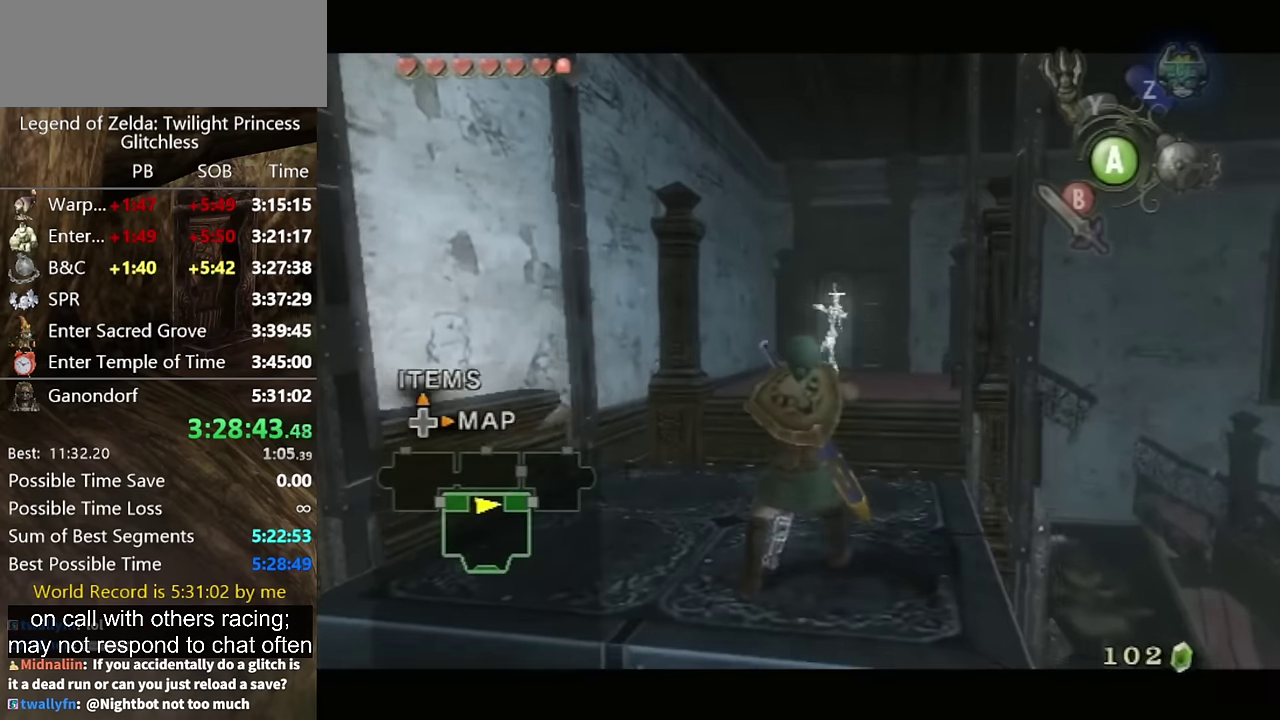
{"buttons": [], "left_stick": "up", "right_stick": "center", "events": []}
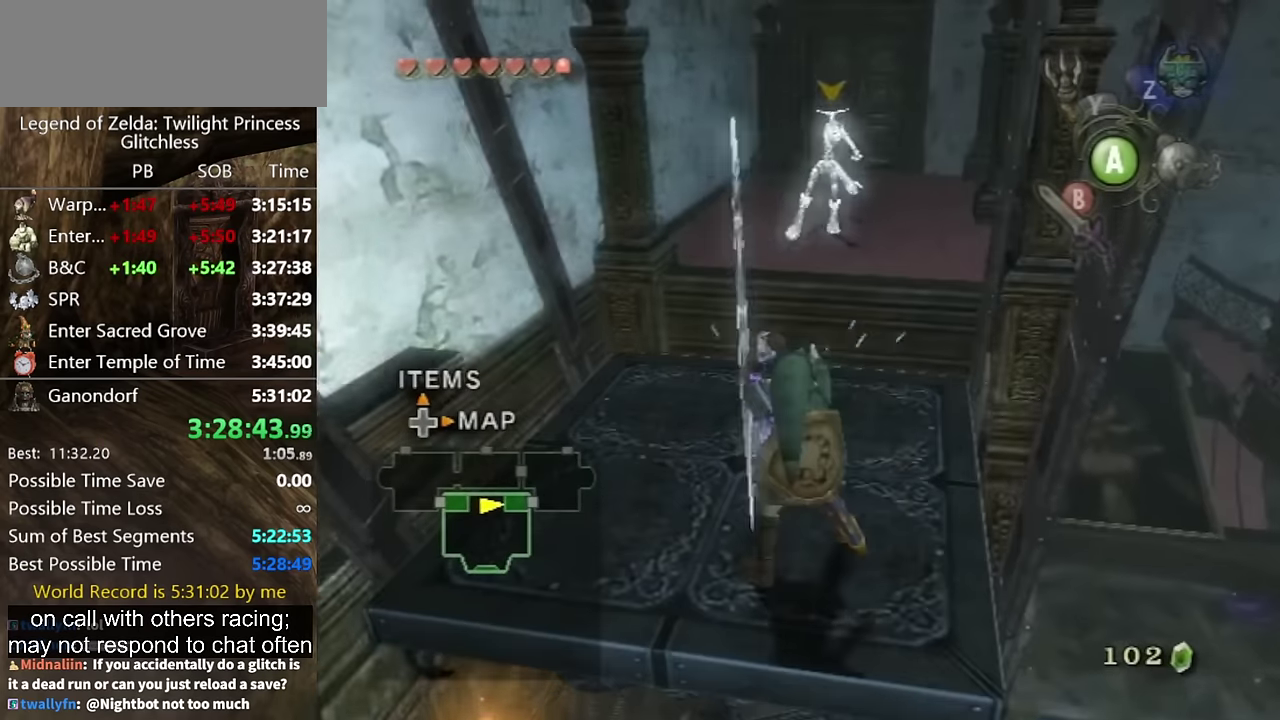
{"buttons": ["L1"], "left_stick": "up", "right_stick": "center", "events": [[167, "L1", "down"]]}
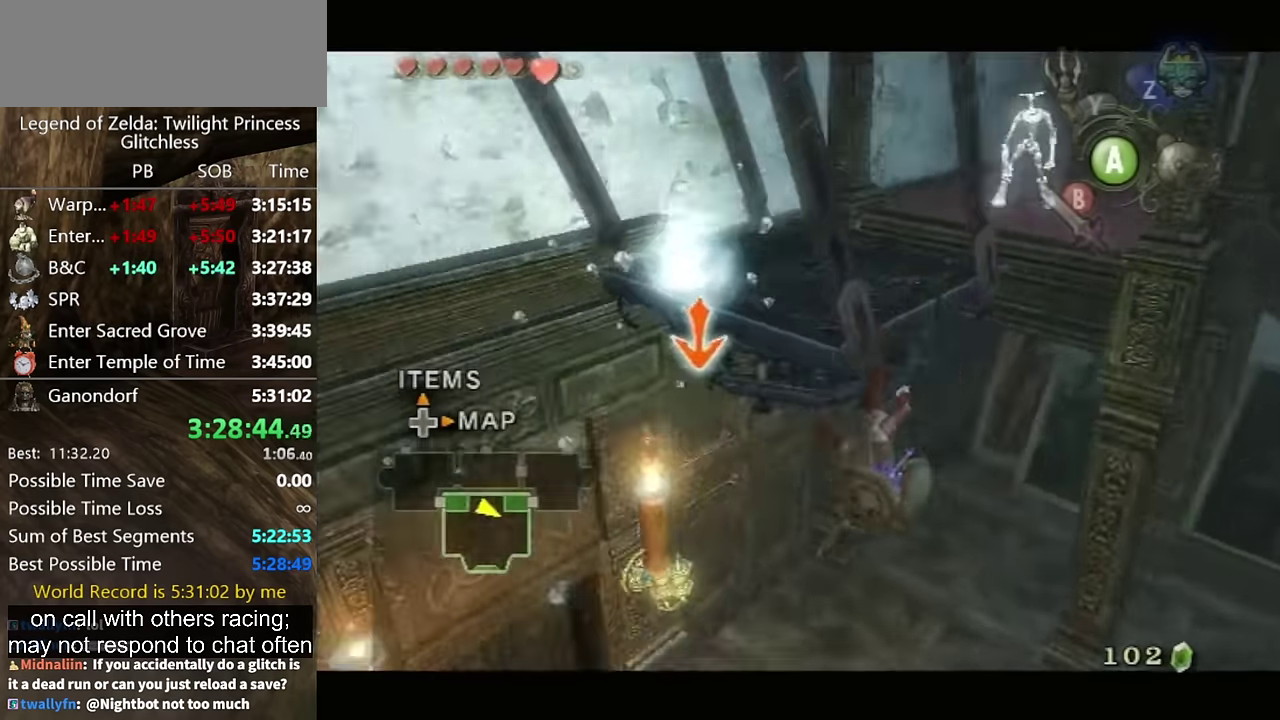
{"buttons": [], "left_stick": "center", "right_stick": "left", "events": [[167, "L1", "up"], [233, "left_stick", "center"], [233, "right_stick", "left"]]}
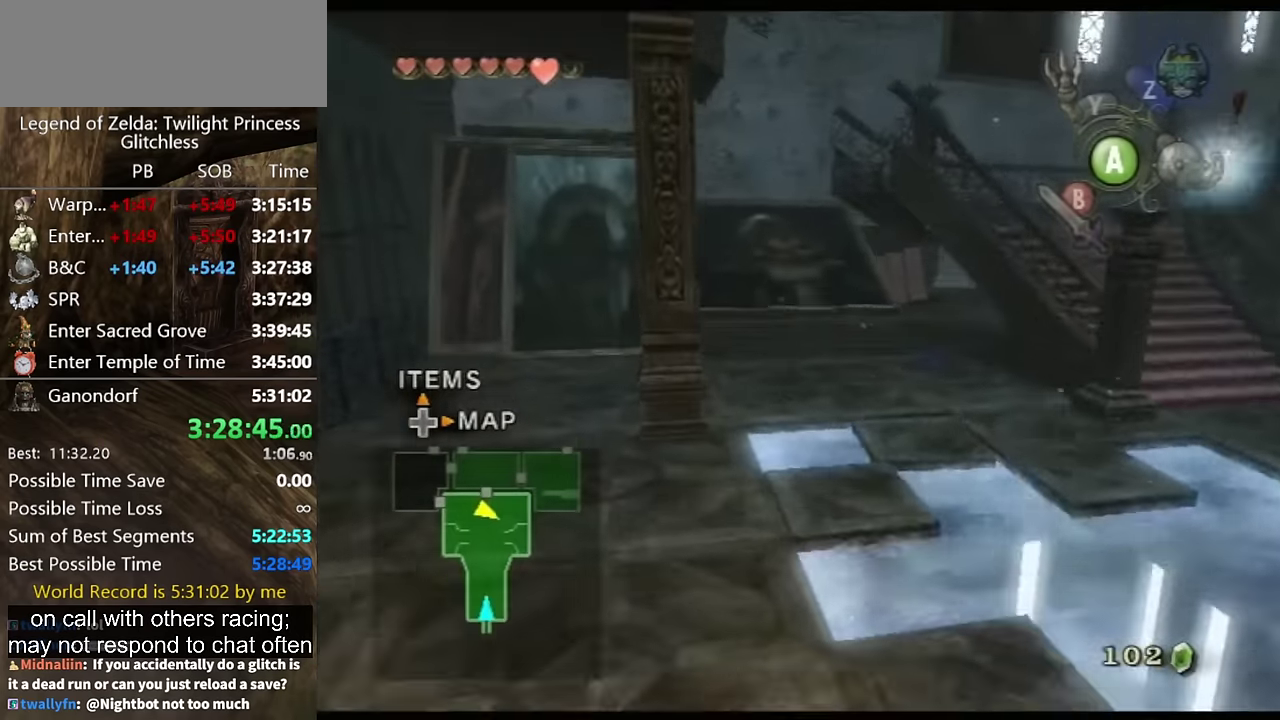
{"buttons": [], "left_stick": "up", "right_stick": "left", "events": [[467, "left_stick", "up"]]}
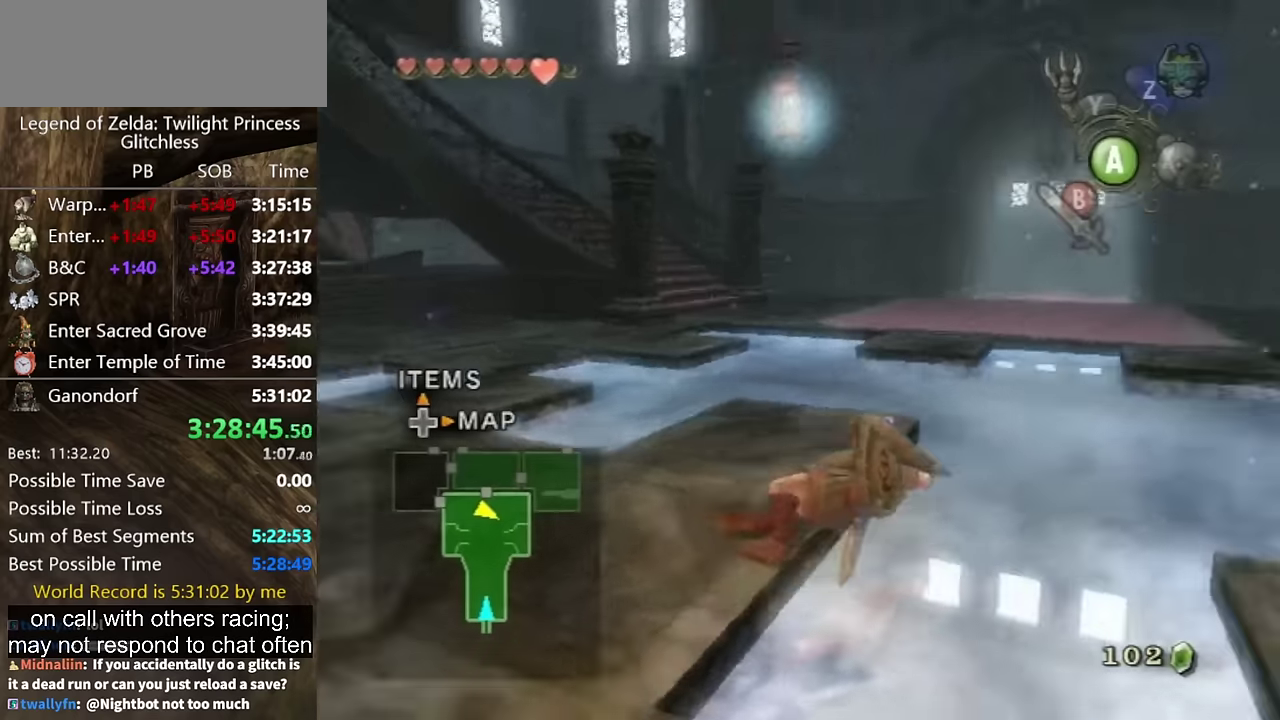
{"buttons": [], "left_stick": "up", "right_stick": "center", "events": [[267, "right_stick", "center"]]}